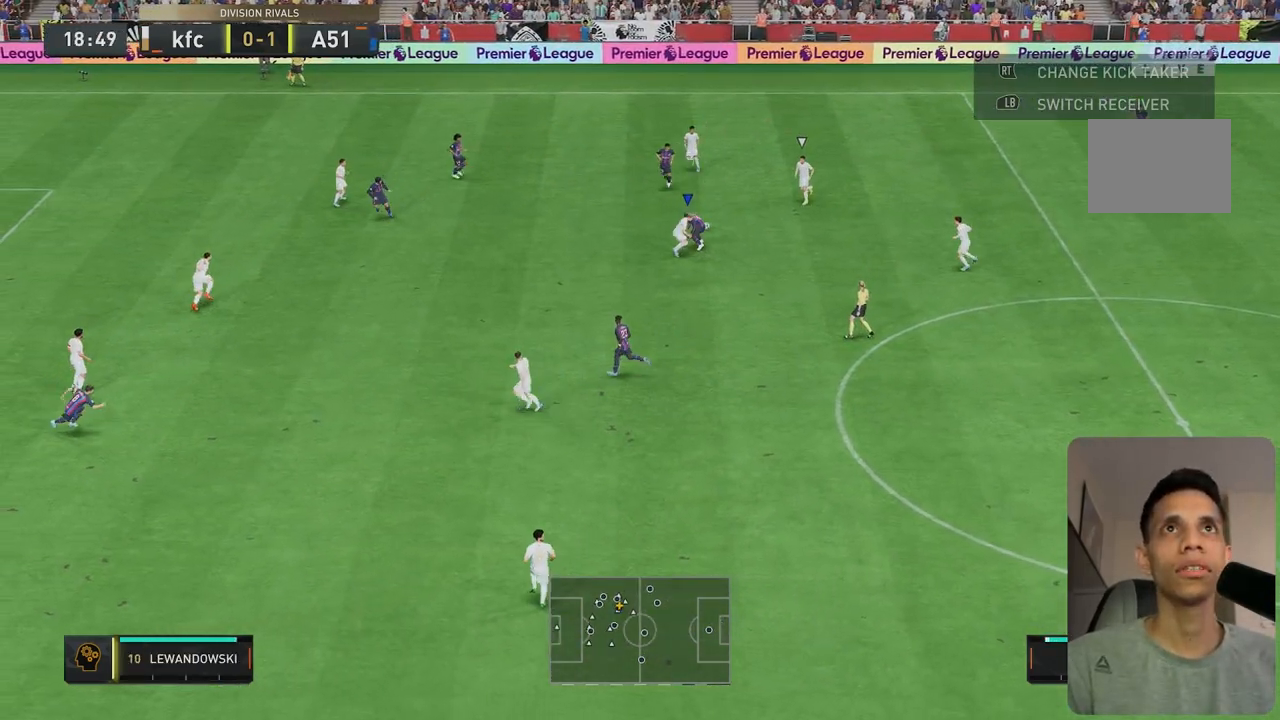
Gameplay with a controller (Xbox layout); each line is a JSON object with the inputs held at the frame after it (dt_ms = milliseconds from this image to that frame). "events" lists button and stick changes between this image and that frame as [ms after this image, input, new state], when the widget could be followed in between. Not read: L3 R3.
{"dt_ms": 500, "buttons": ["L2", "R2"], "left_stick": "up-right", "right_stick": "center", "events": [[17, "left_stick", "right"], [217, "left_stick", "up-right"], [483, "R2", "down"]]}
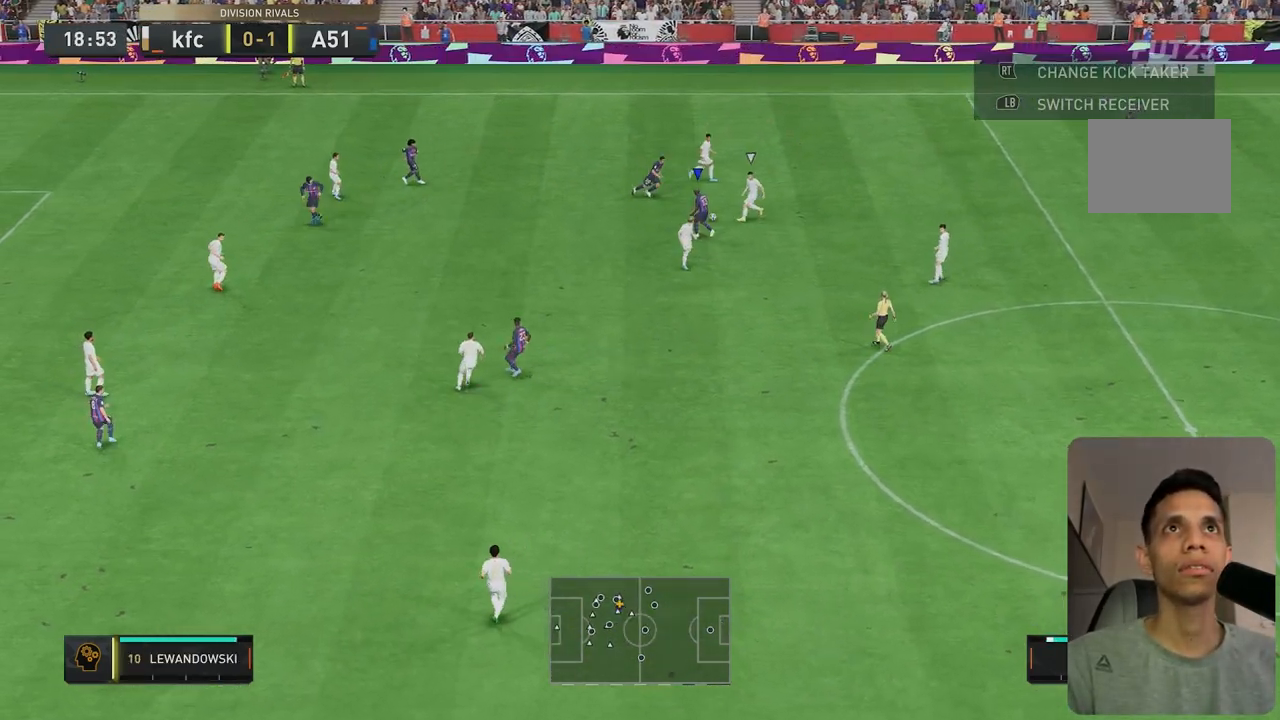
{"dt_ms": 500, "buttons": ["L2", "R2"], "left_stick": "up-right", "right_stick": "center", "events": [[217, "L2", "up"], [283, "L2", "down"]]}
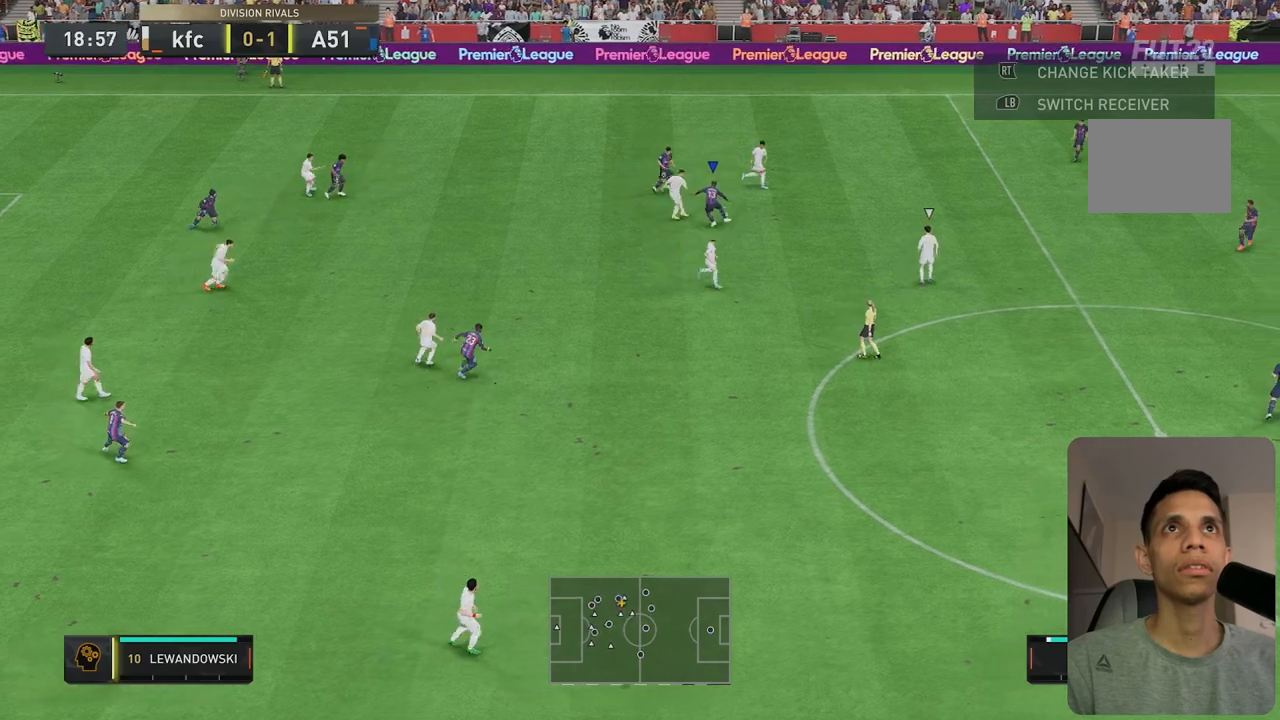
{"dt_ms": 500, "buttons": ["L2"], "left_stick": "up-right", "right_stick": "center", "events": [[33, "left_stick", "up"], [133, "left_stick", "up-left"], [217, "R2", "up"], [367, "left_stick", "up-right"]]}
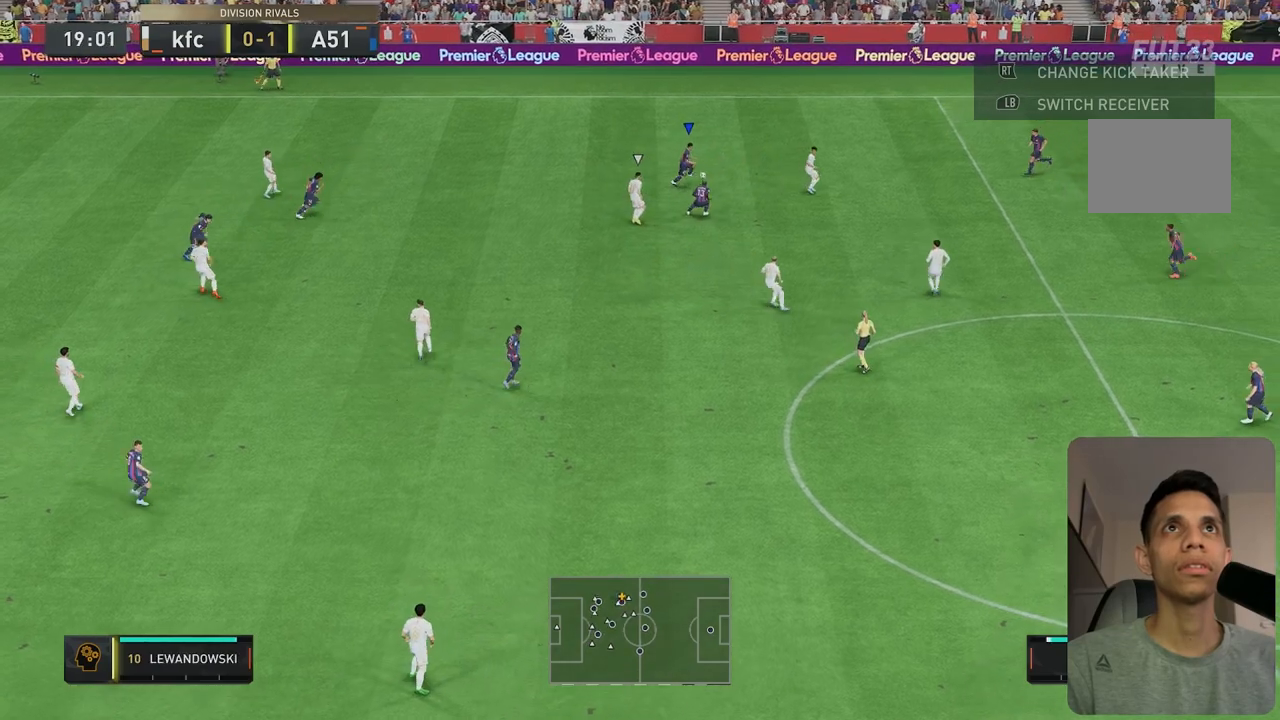
{"dt_ms": 500, "buttons": [], "left_stick": "up-left", "right_stick": "center", "events": [[150, "R2", "down"], [233, "left_stick", "up"], [300, "R2", "up"], [317, "L2", "up"], [367, "left_stick", "up-left"]]}
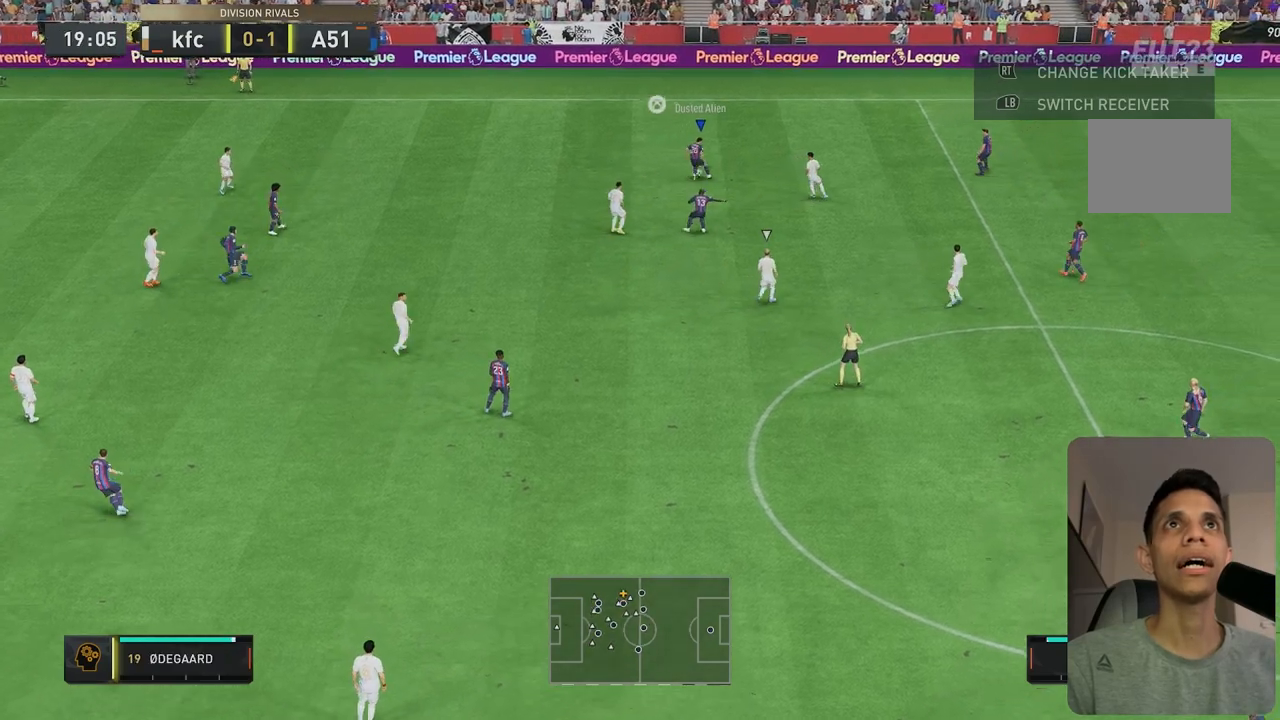
{"dt_ms": 500, "buttons": ["R2"], "left_stick": "left", "right_stick": "center", "events": [[450, "R2", "down"], [483, "left_stick", "left"]]}
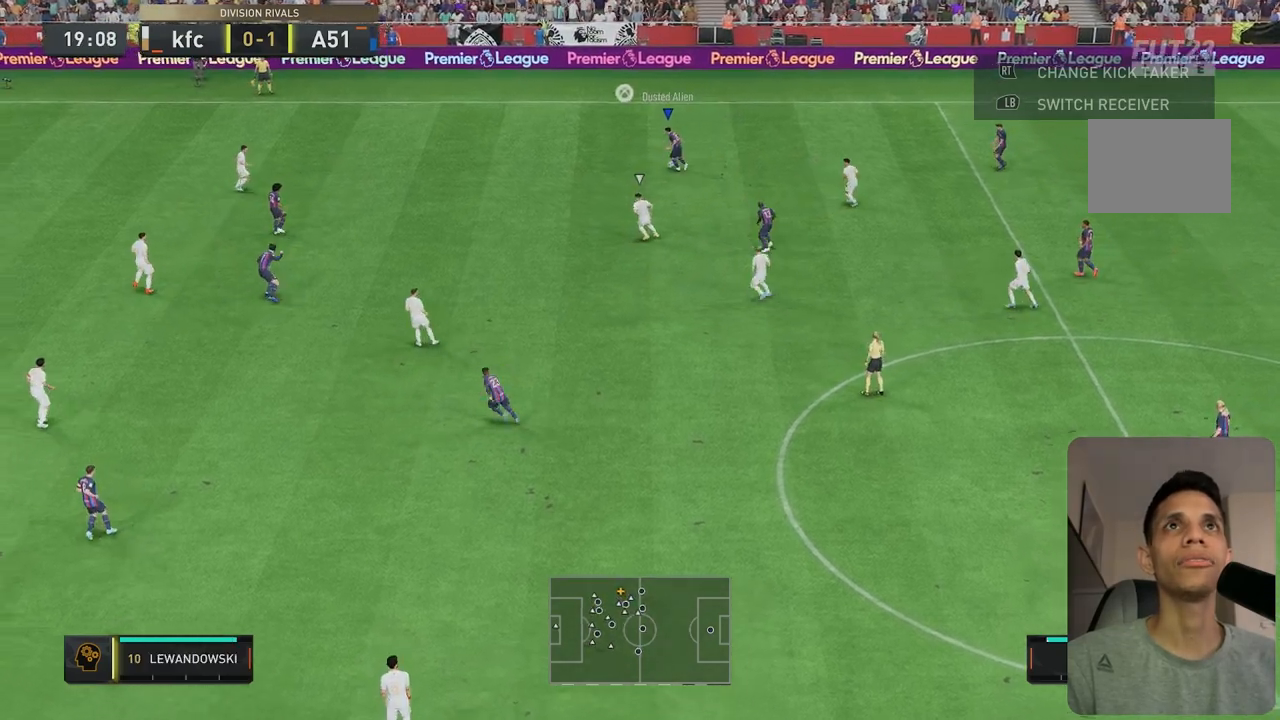
{"dt_ms": 500, "buttons": [], "left_stick": "center", "right_stick": "down", "events": [[367, "R2", "up"], [383, "left_stick", "center"], [417, "right_stick", "down"]]}
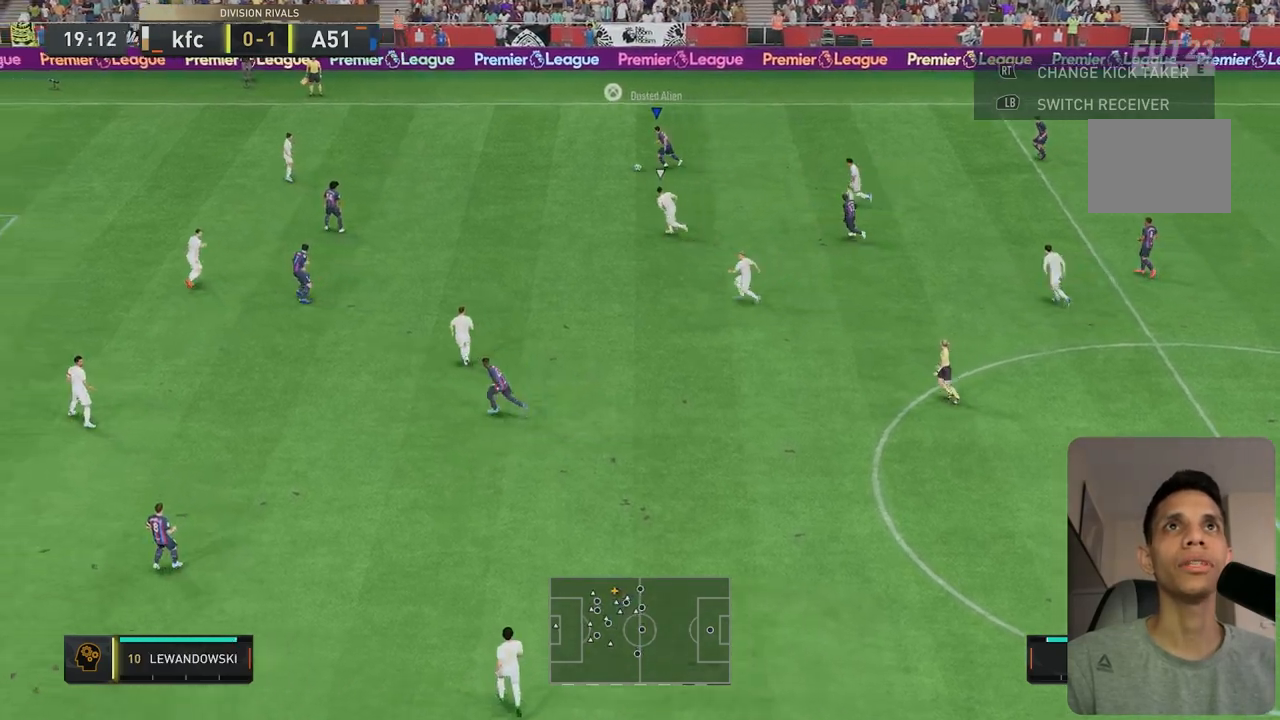
{"dt_ms": 500, "buttons": [], "left_stick": "down-right", "right_stick": "center", "events": [[283, "right_stick", "center"], [300, "left_stick", "down-right"]]}
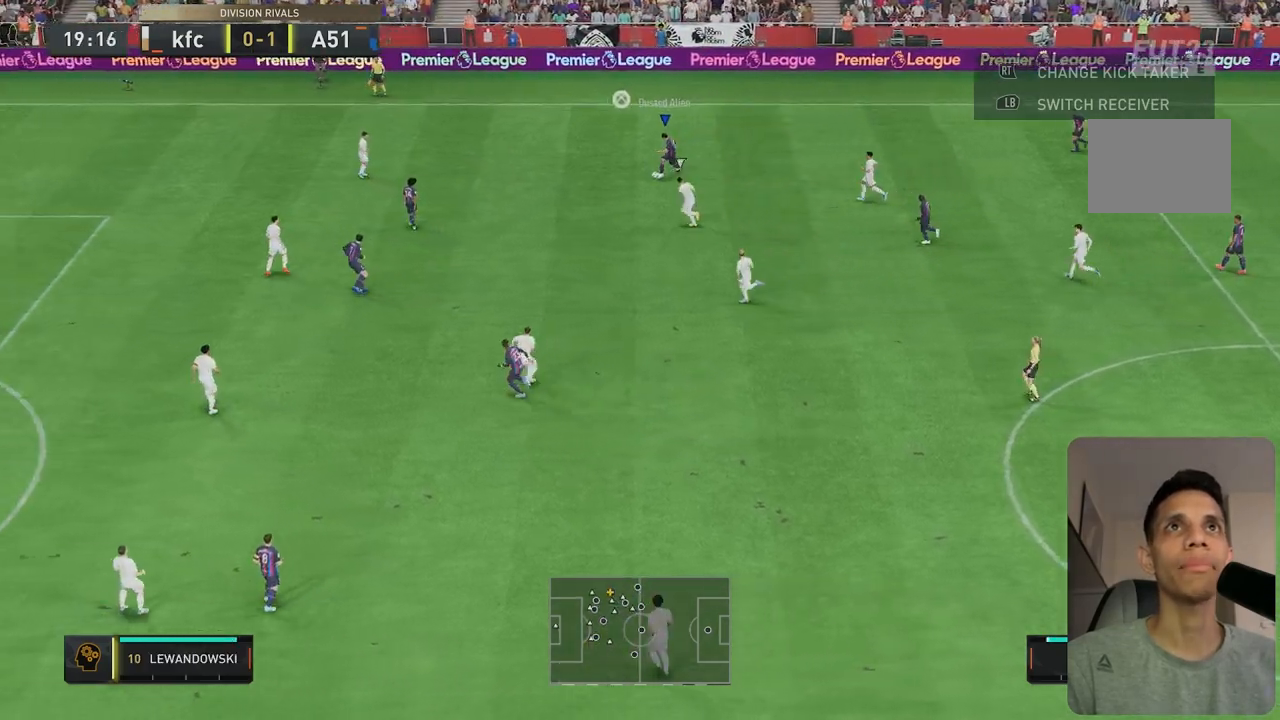
{"dt_ms": 500, "buttons": [], "left_stick": "down-right", "right_stick": "center", "events": []}
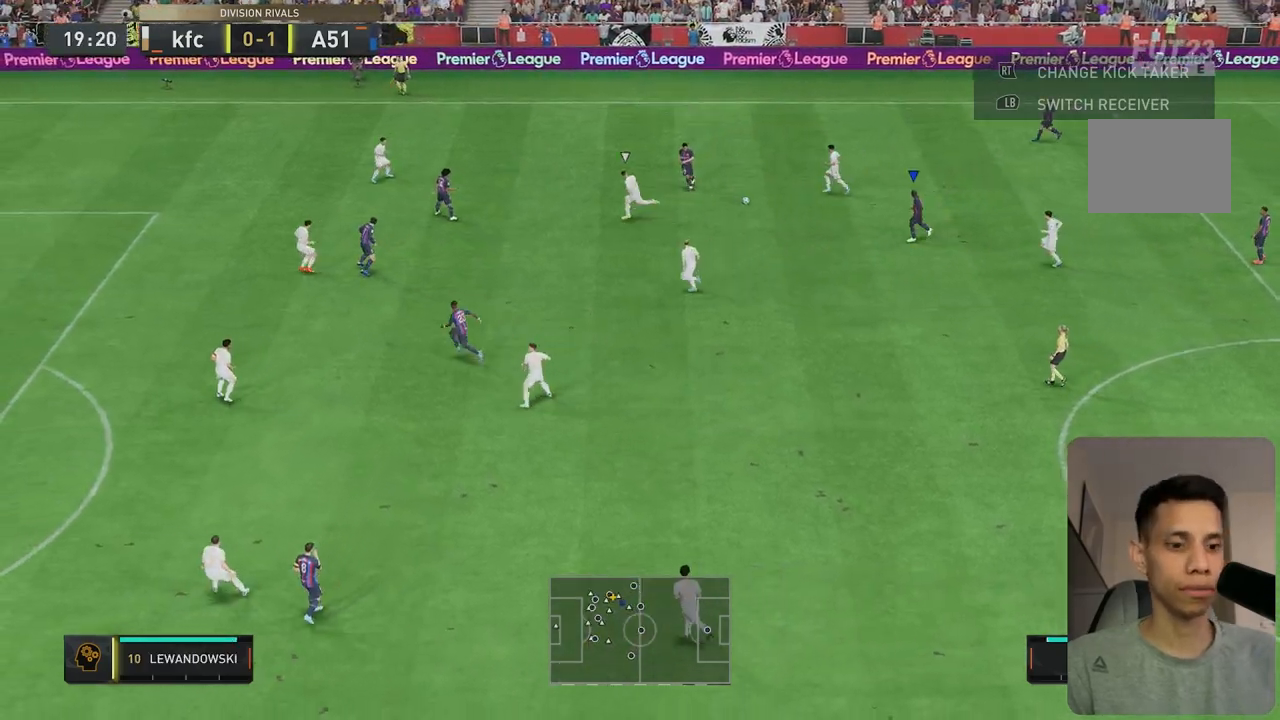
{"dt_ms": 500, "buttons": ["R2"], "left_stick": "up-right", "right_stick": "down", "events": [[183, "L2", "down"], [183, "R2", "down"], [183, "left_stick", "up"], [200, "L2", "up"], [483, "left_stick", "up-right"], [500, "right_stick", "down"]]}
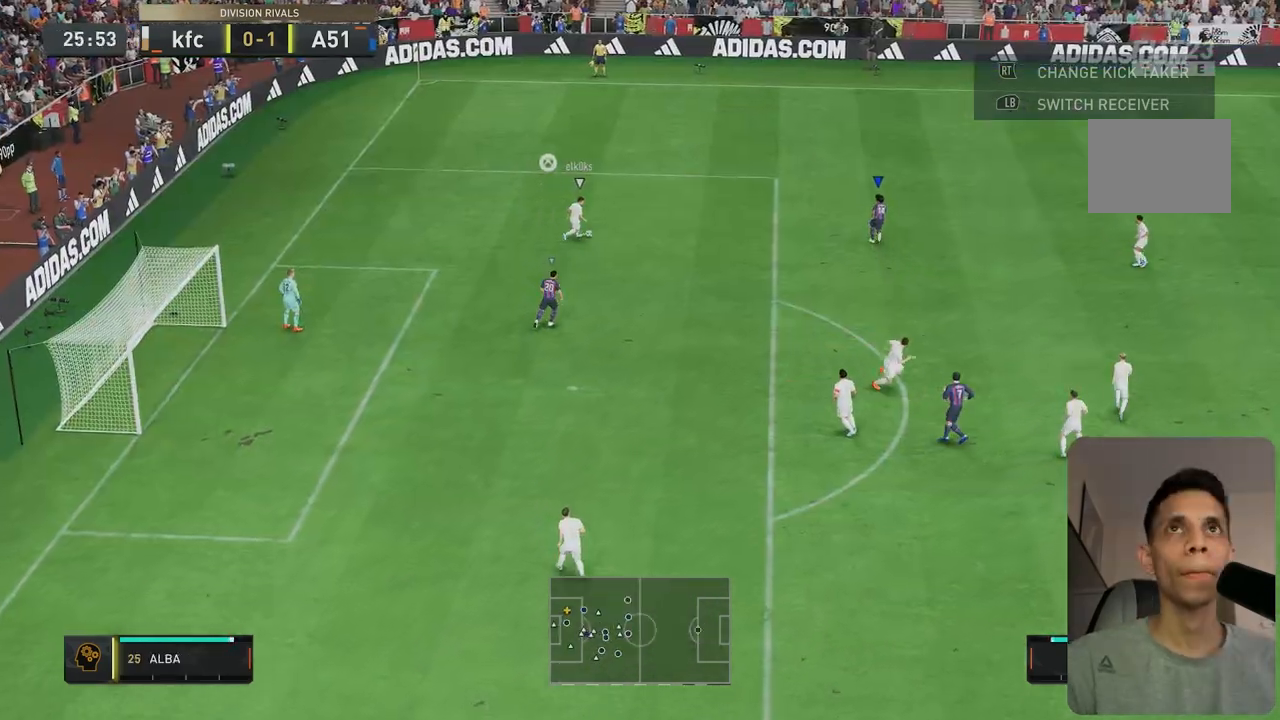
{"dt_ms": 500, "buttons": ["R1", "R2"], "left_stick": "up-right", "right_stick": "center", "events": [[83, "right_stick", "center"], [100, "L2", "down"], [283, "R1", "down"], [333, "L2", "up"]]}
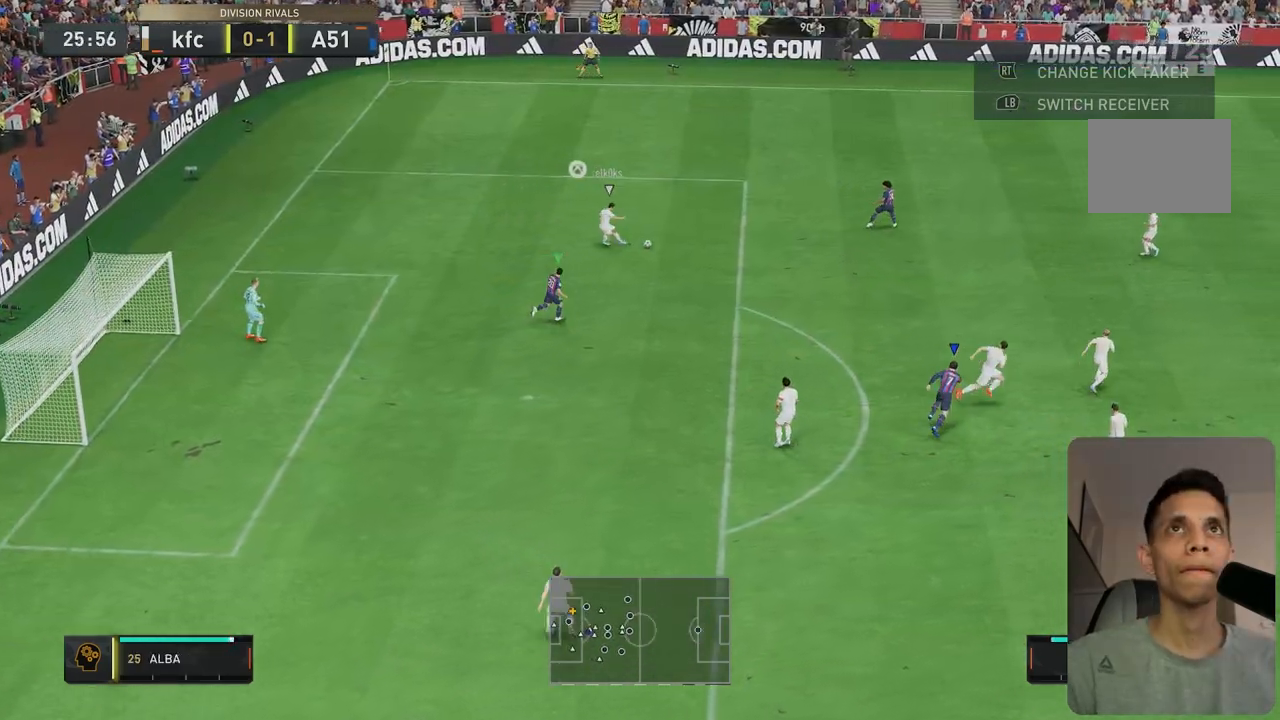
{"dt_ms": 500, "buttons": ["R1", "R2"], "left_stick": "up-right", "right_stick": "center", "events": []}
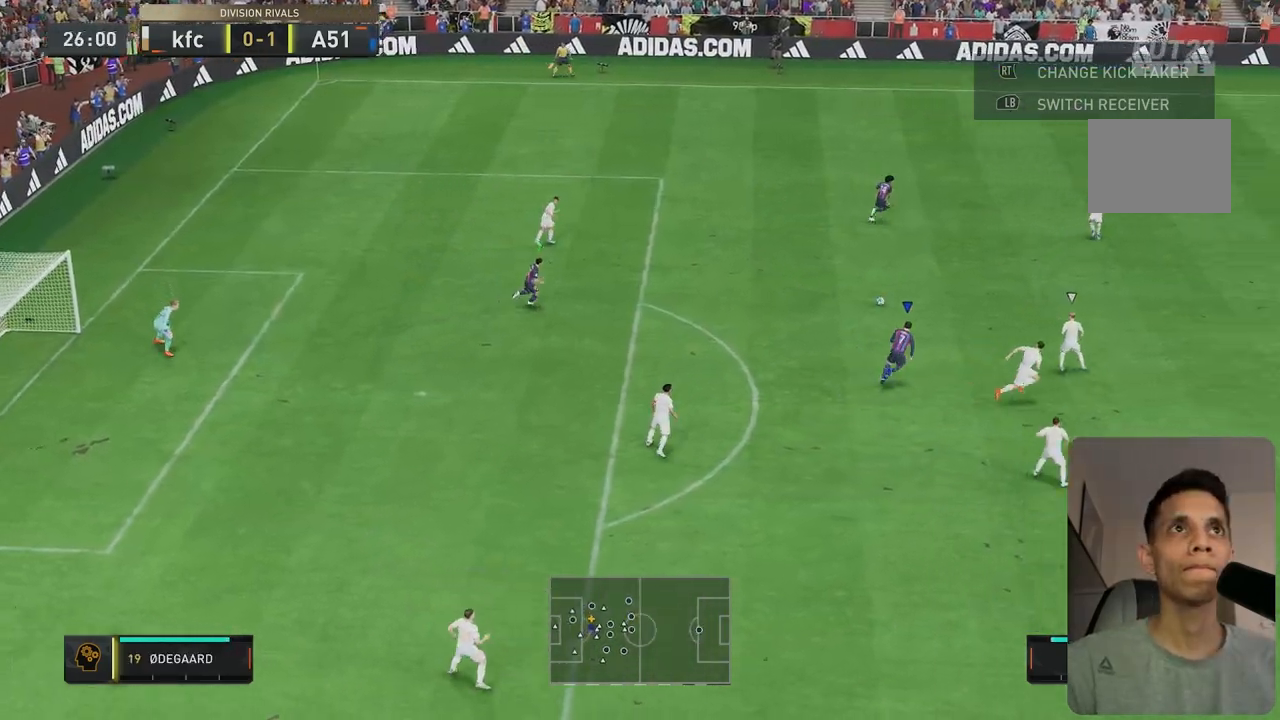
{"dt_ms": 500, "buttons": ["R2"], "left_stick": "right", "right_stick": "center", "events": [[200, "R1", "up"], [233, "left_stick", "right"]]}
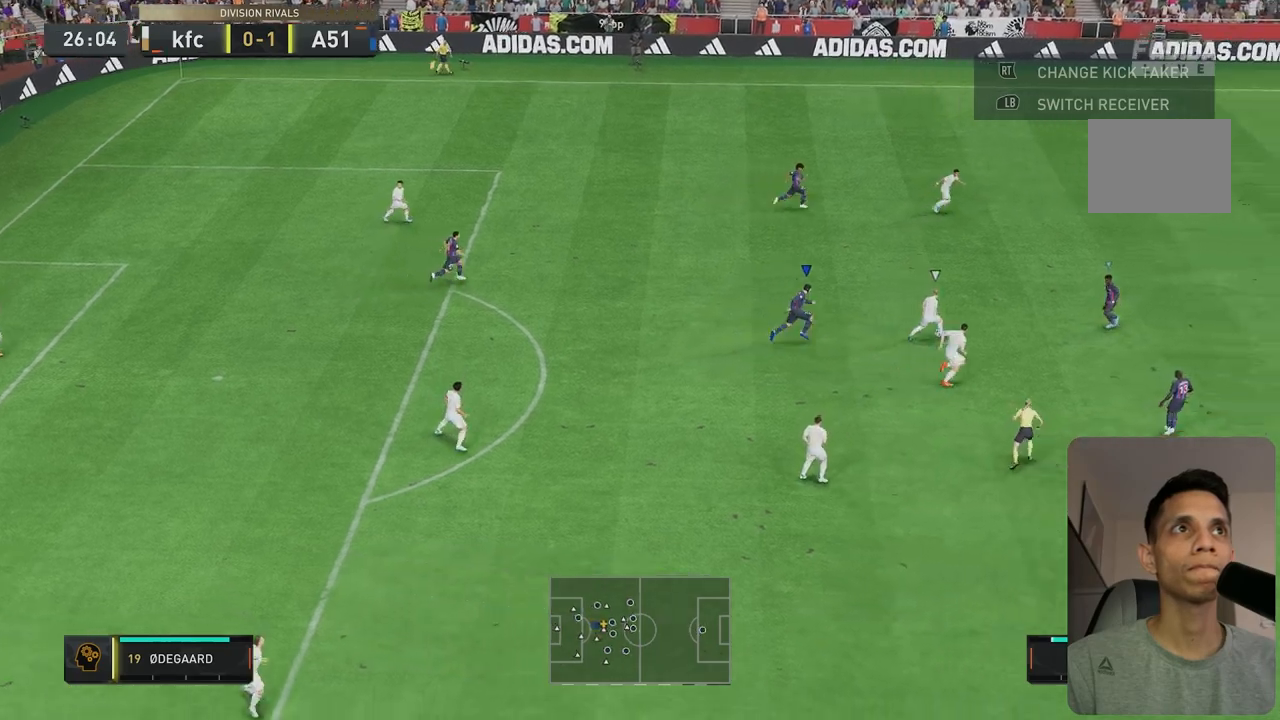
{"dt_ms": 500, "buttons": ["L2", "R2"], "left_stick": "up-left", "right_stick": "center", "events": [[167, "left_stick", "up-right"], [217, "L2", "down"], [333, "left_stick", "up"], [500, "left_stick", "up-left"]]}
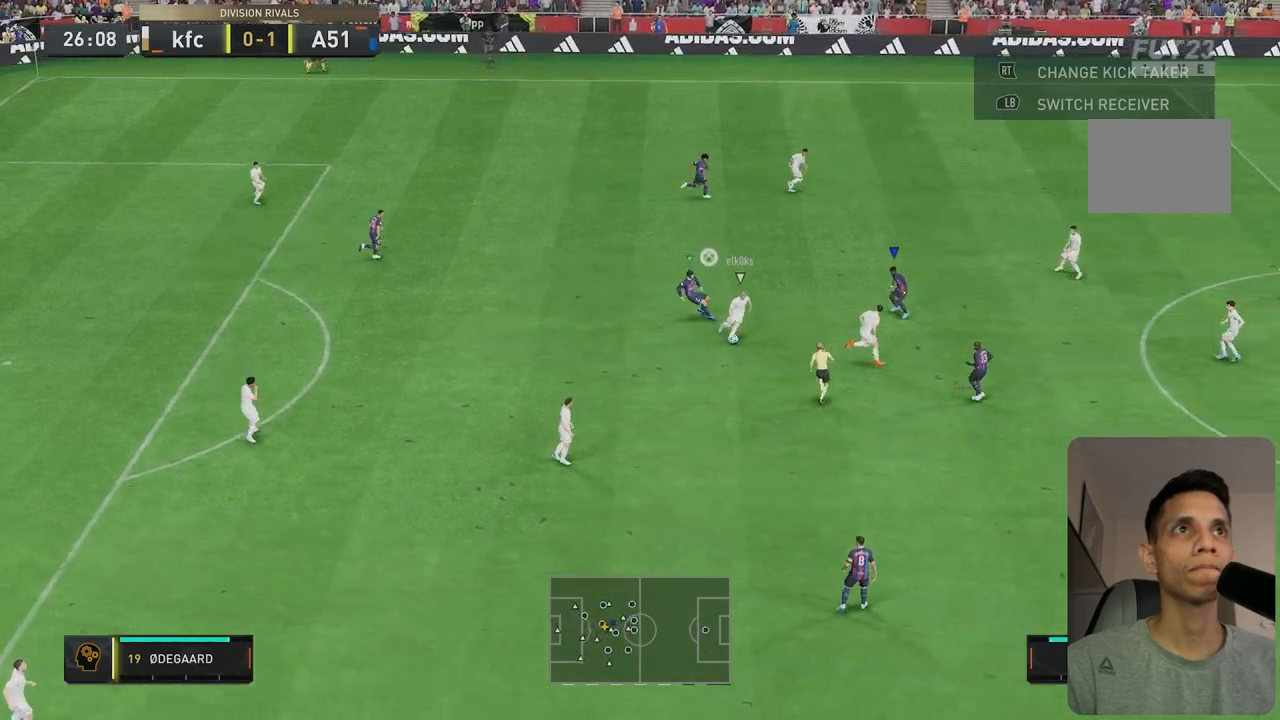
{"dt_ms": 500, "buttons": ["L2", "R2"], "left_stick": "up-right", "right_stick": "center", "events": [[117, "left_stick", "up-right"], [317, "right_stick", "down"], [400, "right_stick", "center"]]}
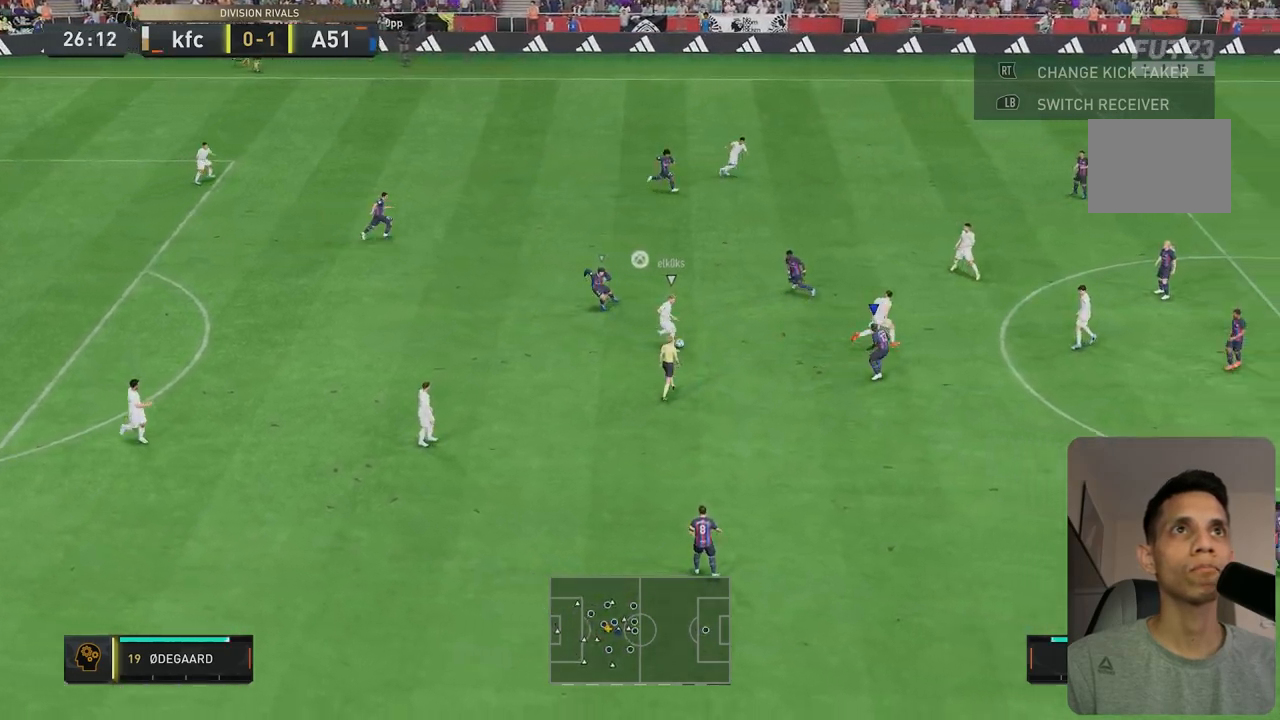
{"dt_ms": 500, "buttons": ["L2"], "left_stick": "up-right", "right_stick": "center", "events": [[450, "R2", "up"]]}
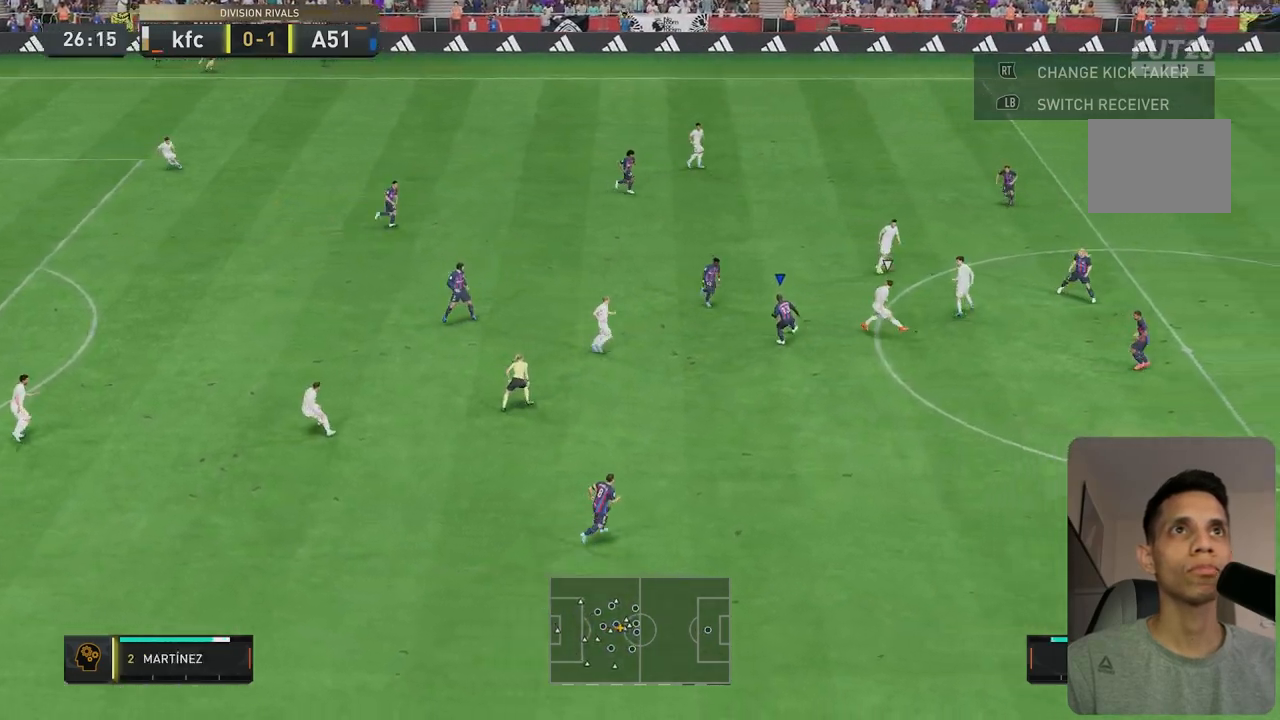
{"dt_ms": 500, "buttons": ["L2"], "left_stick": "down-right", "right_stick": "center", "events": [[33, "R2", "down"], [50, "left_stick", "right"], [383, "R2", "up"], [383, "left_stick", "down-right"]]}
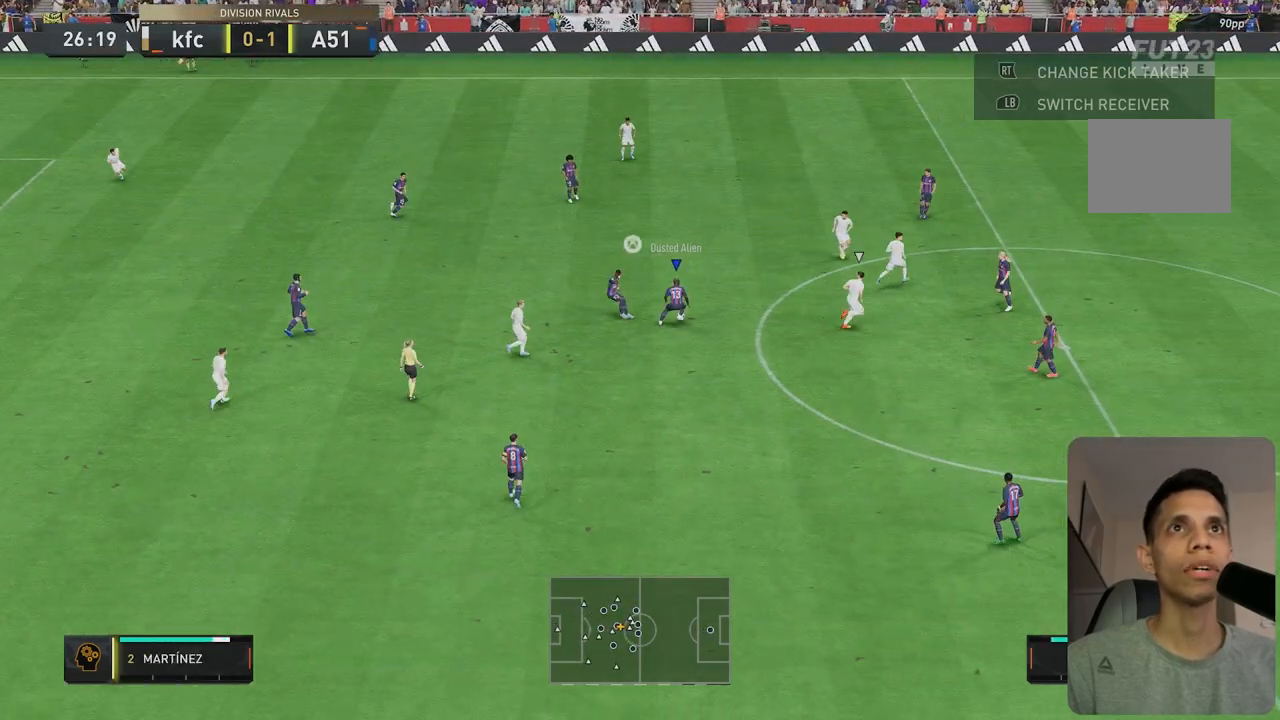
{"dt_ms": 500, "buttons": [], "left_stick": "down", "right_stick": "center", "events": [[150, "L2", "up"], [183, "left_stick", "down"]]}
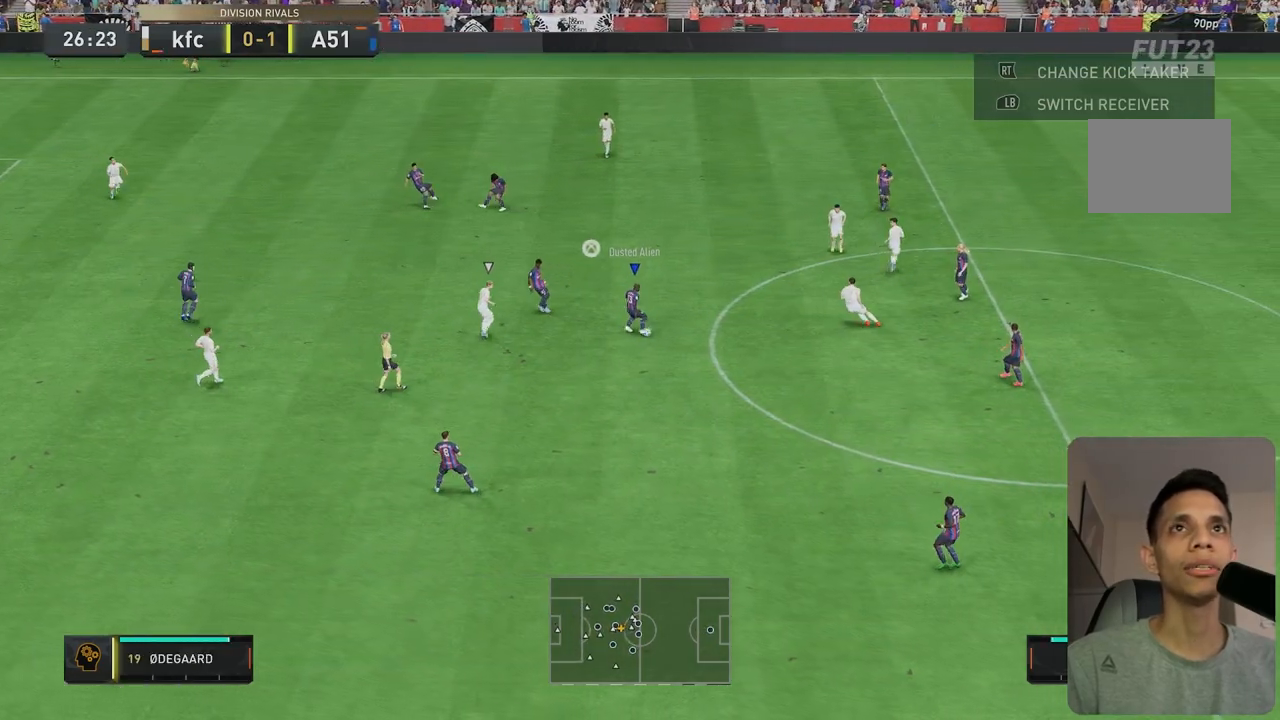
{"dt_ms": 500, "buttons": ["R2"], "left_stick": "down", "right_stick": "center", "events": [[83, "left_stick", "down-left"], [133, "R2", "down"], [450, "left_stick", "down"]]}
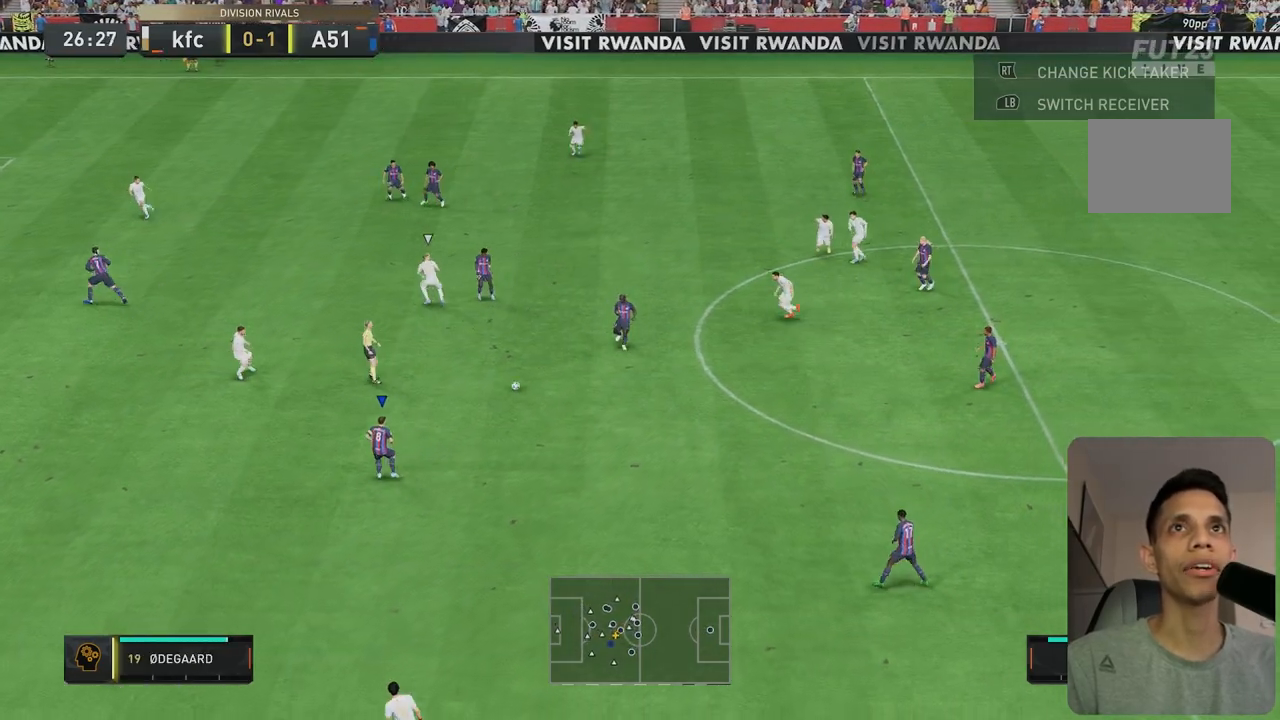
{"dt_ms": 500, "buttons": [], "left_stick": "down-right", "right_stick": "center", "events": [[17, "R2", "up"], [167, "L2", "down"], [267, "L2", "up"], [383, "left_stick", "down-right"]]}
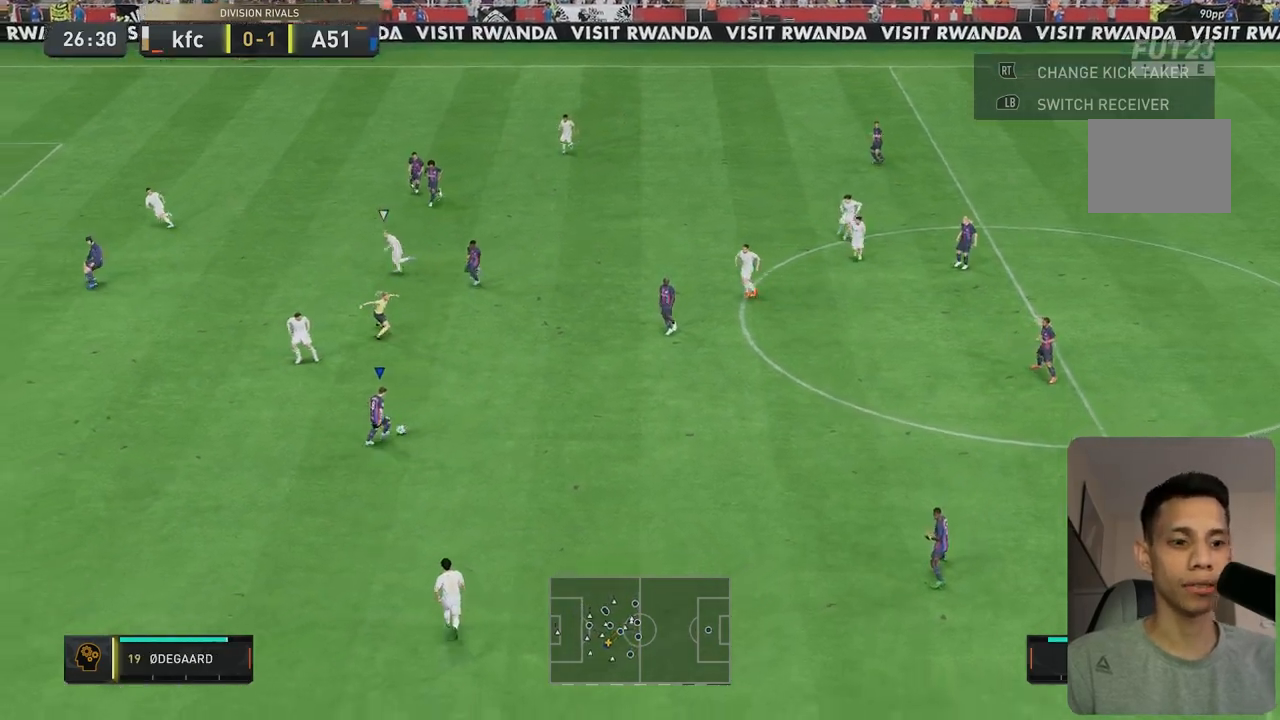
{"dt_ms": 500, "buttons": [], "left_stick": "up-left", "right_stick": "down-right", "events": [[17, "left_stick", "left"], [117, "left_stick", "up-left"], [383, "right_stick", "down-right"]]}
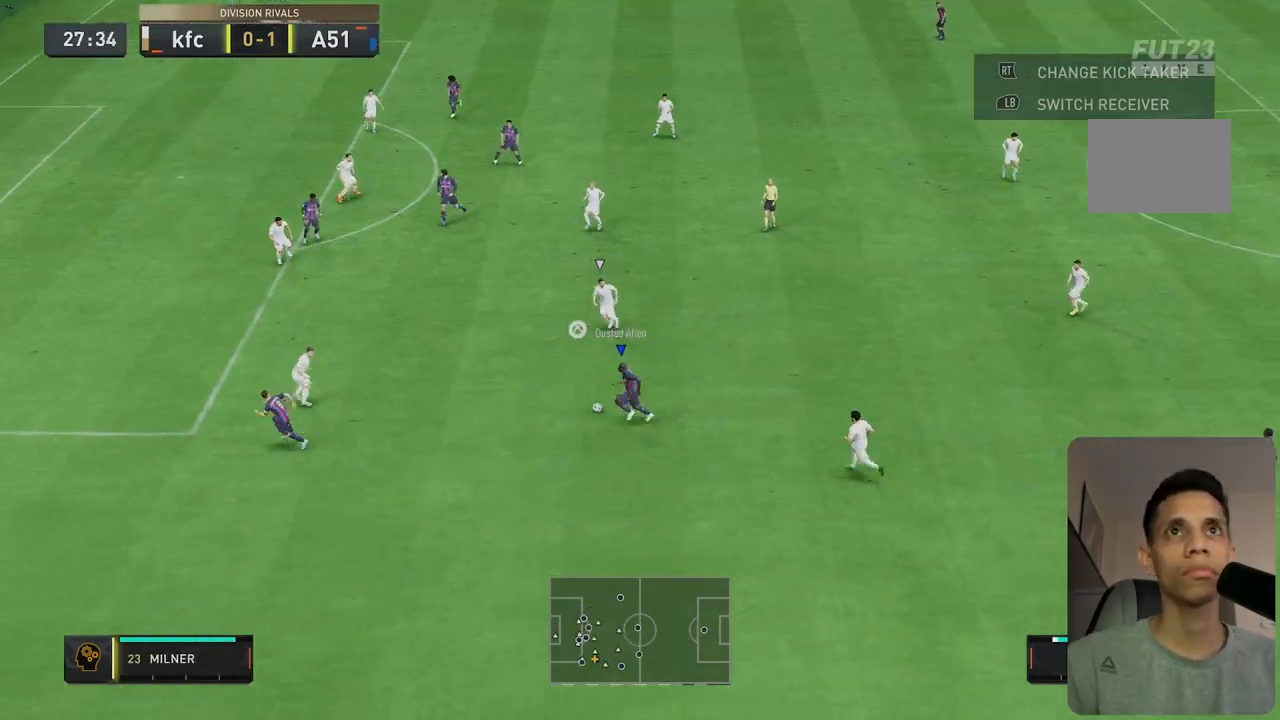
{"dt_ms": 500, "buttons": [], "left_stick": "up-left", "right_stick": "center", "events": [[33, "right_stick", "center"], [133, "right_stick", "left"], [233, "right_stick", "down"], [333, "right_stick", "center"]]}
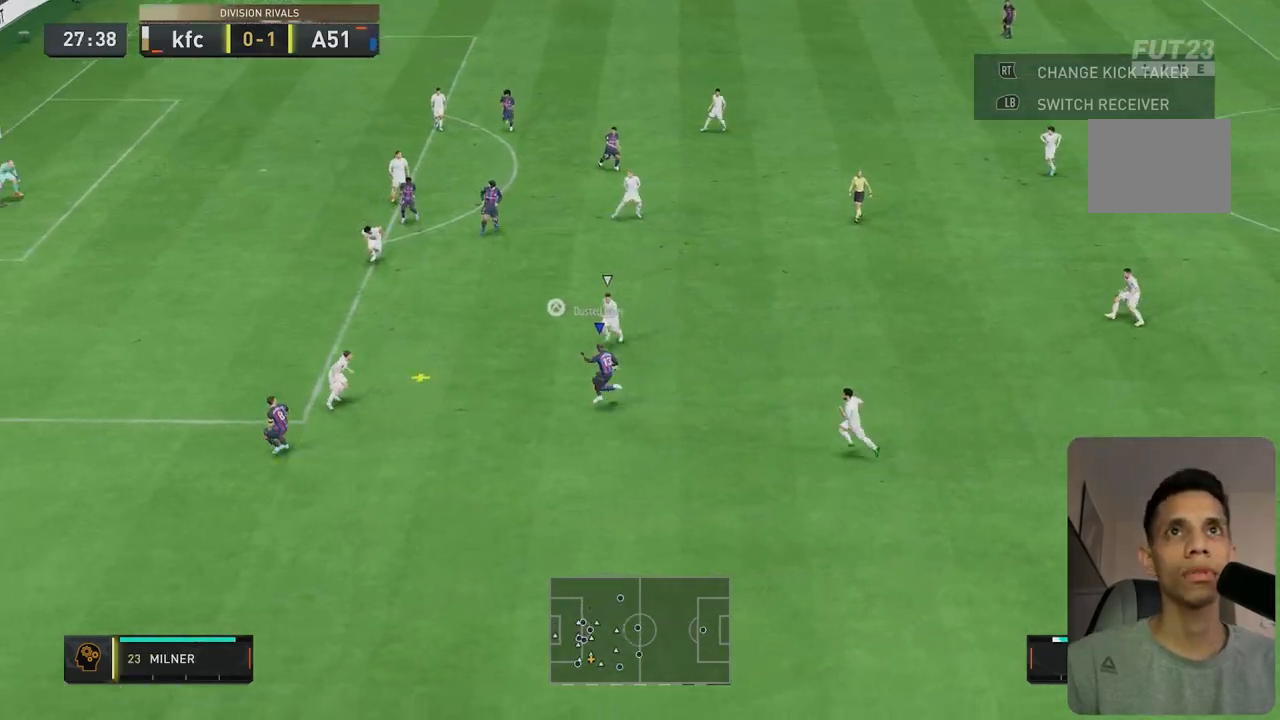
{"dt_ms": 1000, "buttons": [], "left_stick": "up-left", "right_stick": "center"}
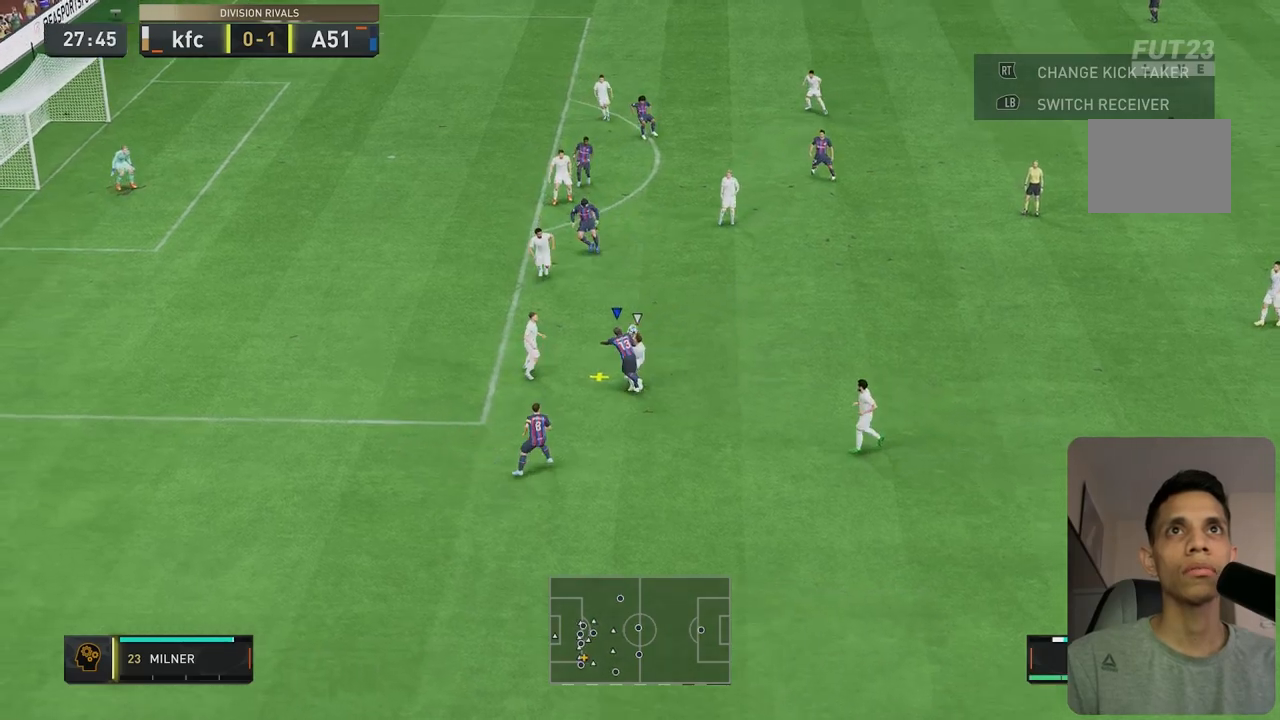
{"dt_ms": 1000, "buttons": ["R1"], "left_stick": "down-left", "right_stick": "center"}
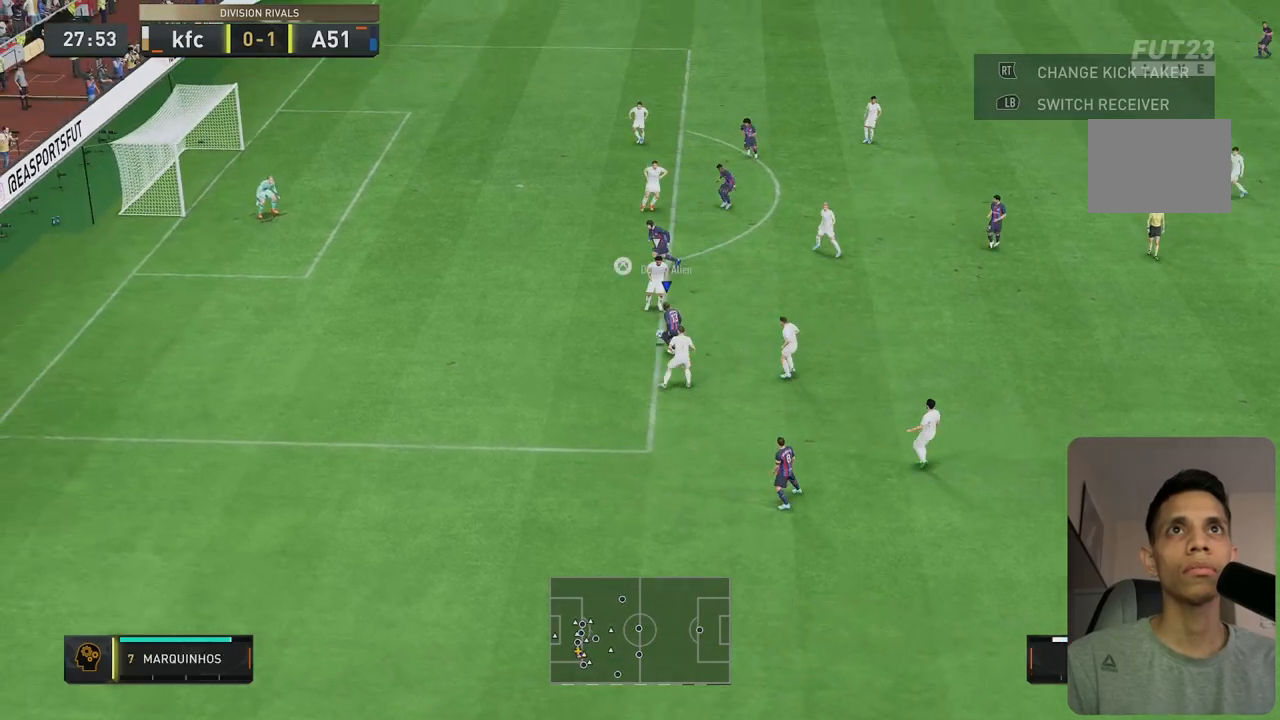
{"dt_ms": 500, "buttons": ["R2"], "left_stick": "up-left", "right_stick": "center", "events": [[17, "R1", "up"], [133, "R2", "down"], [317, "left_stick", "up-left"], [333, "R2", "up"], [400, "R2", "down"]]}
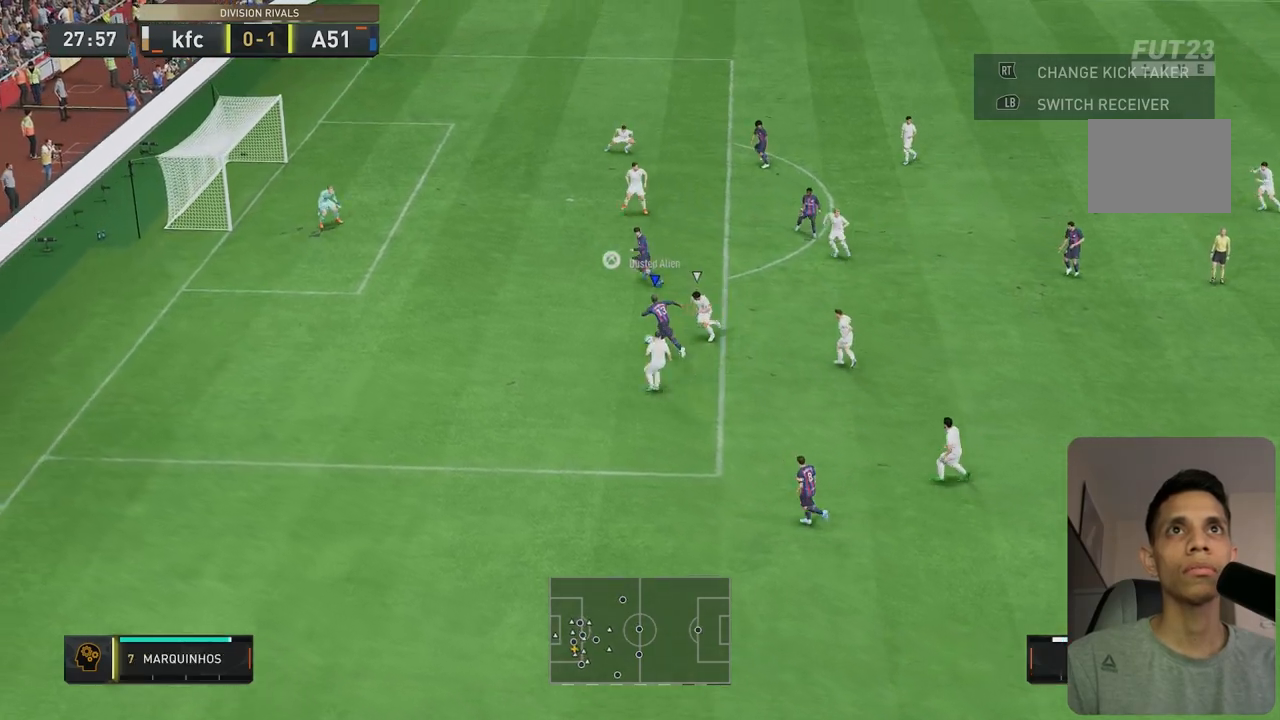
{"dt_ms": 500, "buttons": ["L2"], "left_stick": "up", "right_stick": "center", "events": [[400, "R2", "up"], [417, "left_stick", "up"], [483, "L2", "down"]]}
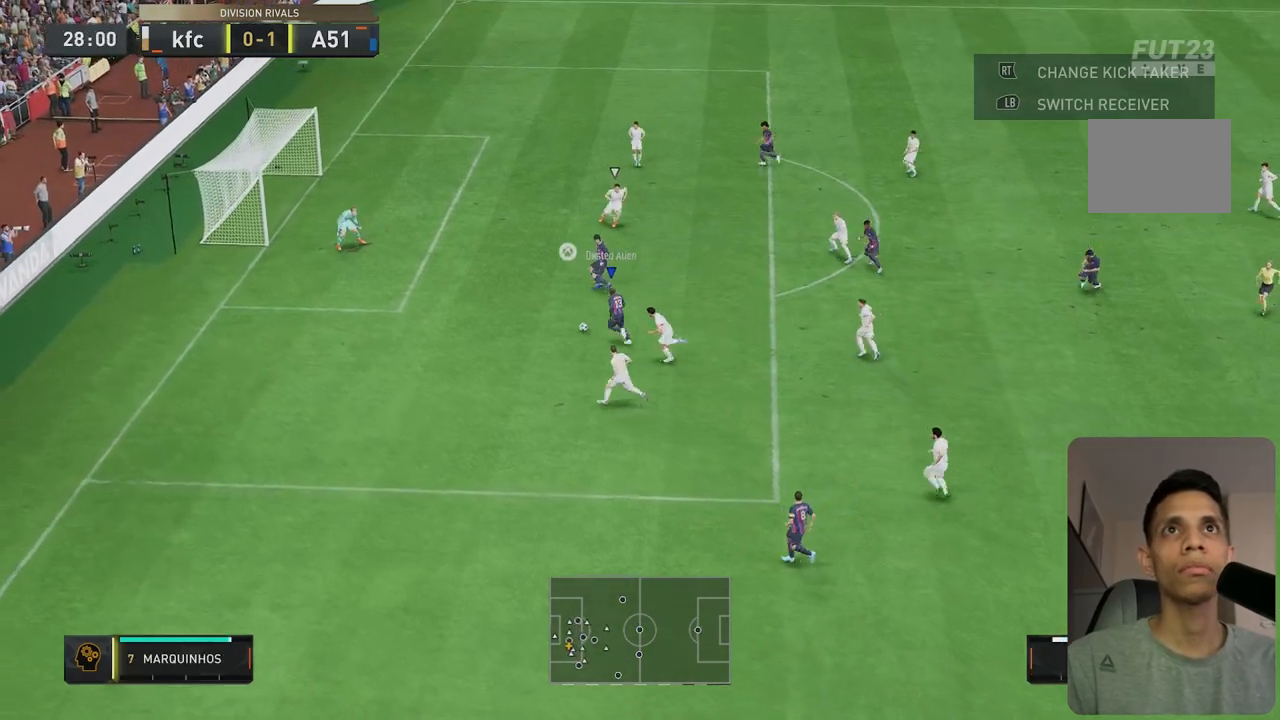
{"dt_ms": 500, "buttons": ["L2"], "left_stick": "up", "right_stick": "center", "events": []}
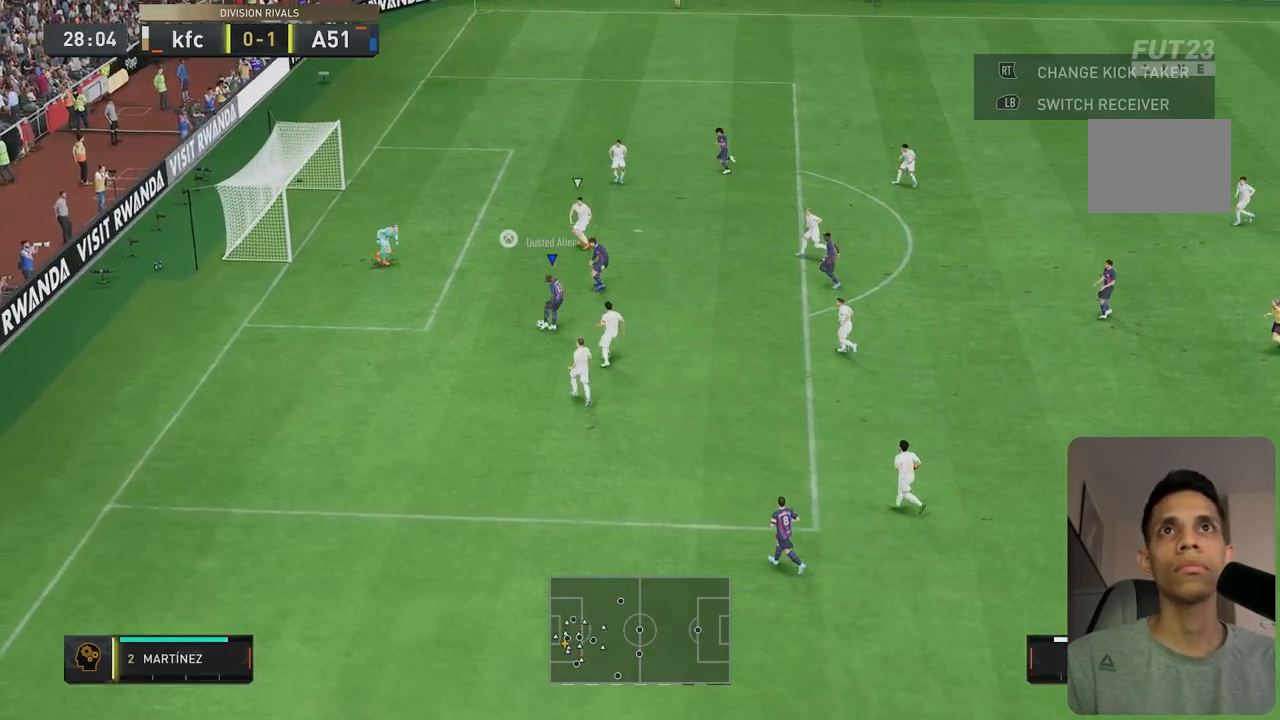
{"dt_ms": 500, "buttons": [], "left_stick": "left", "right_stick": "center", "events": [[200, "L2", "up"], [233, "left_stick", "left"]]}
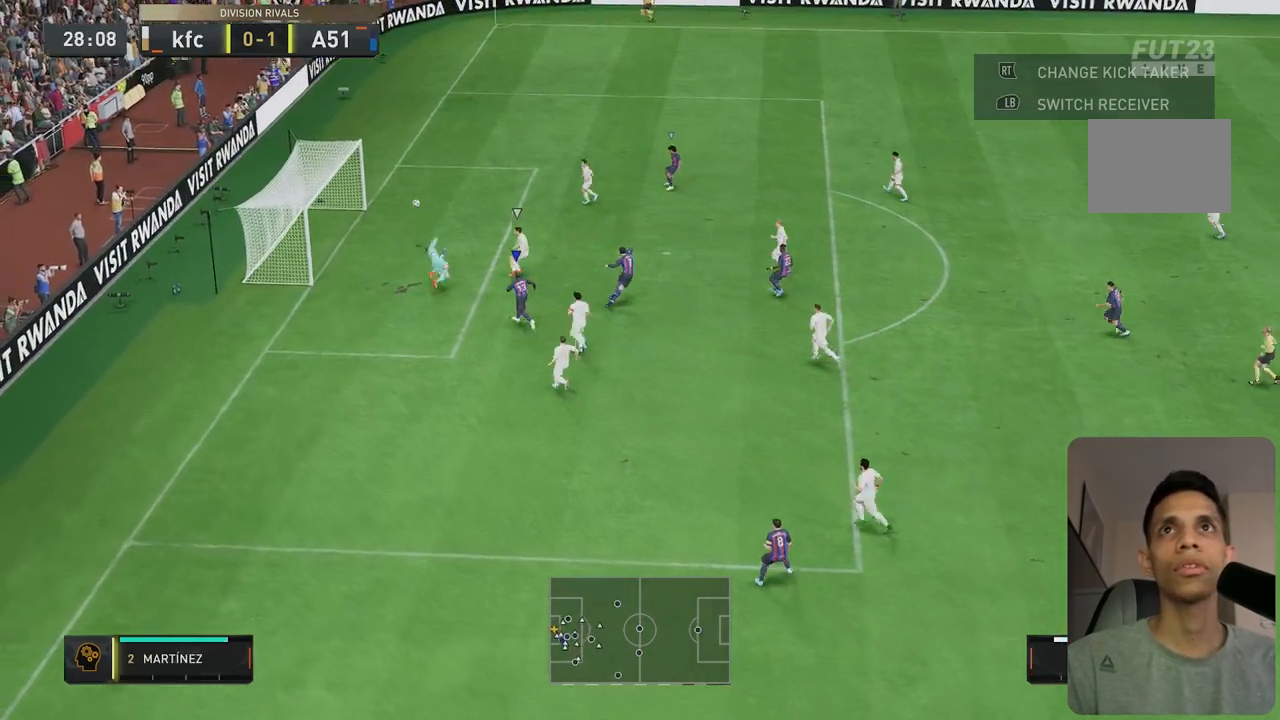
{"dt_ms": 500, "buttons": [], "left_stick": "up-left", "right_stick": "center", "events": [[500, "left_stick", "up-left"]]}
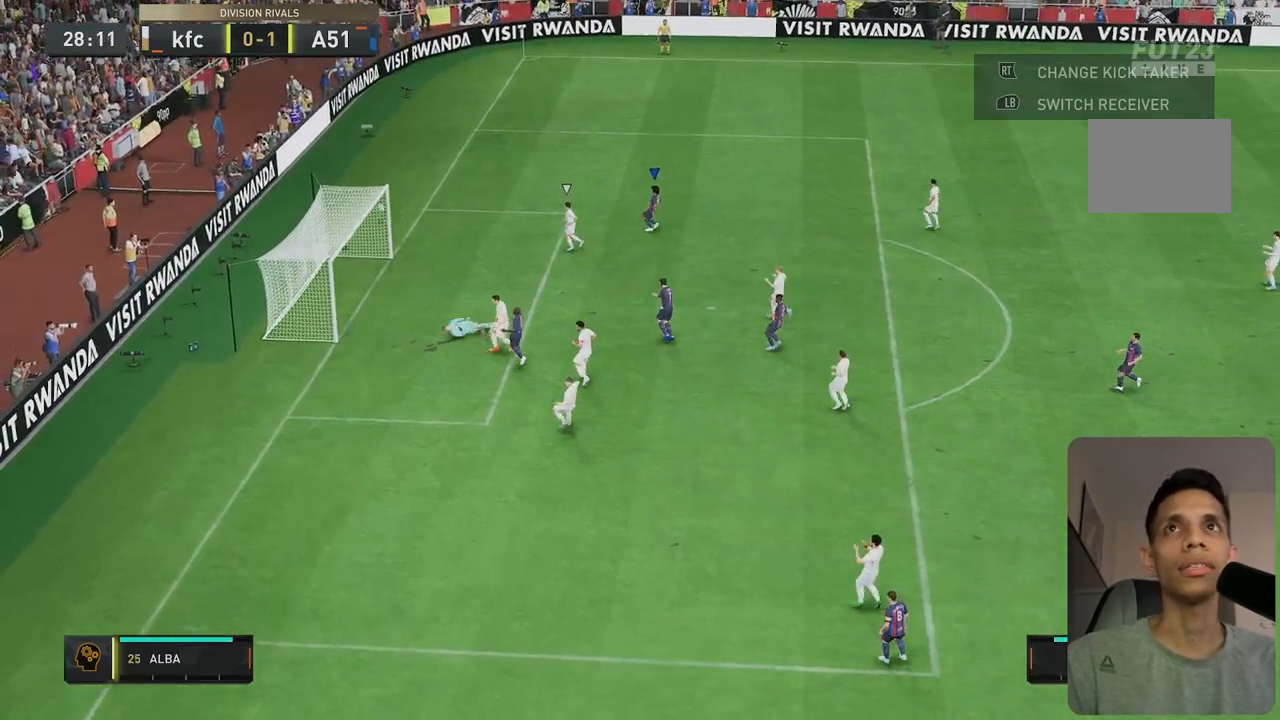
{"dt_ms": 500, "buttons": [], "left_stick": "center", "right_stick": "center", "events": [[100, "left_stick", "center"], [133, "R2", "down"], [317, "R2", "up"]]}